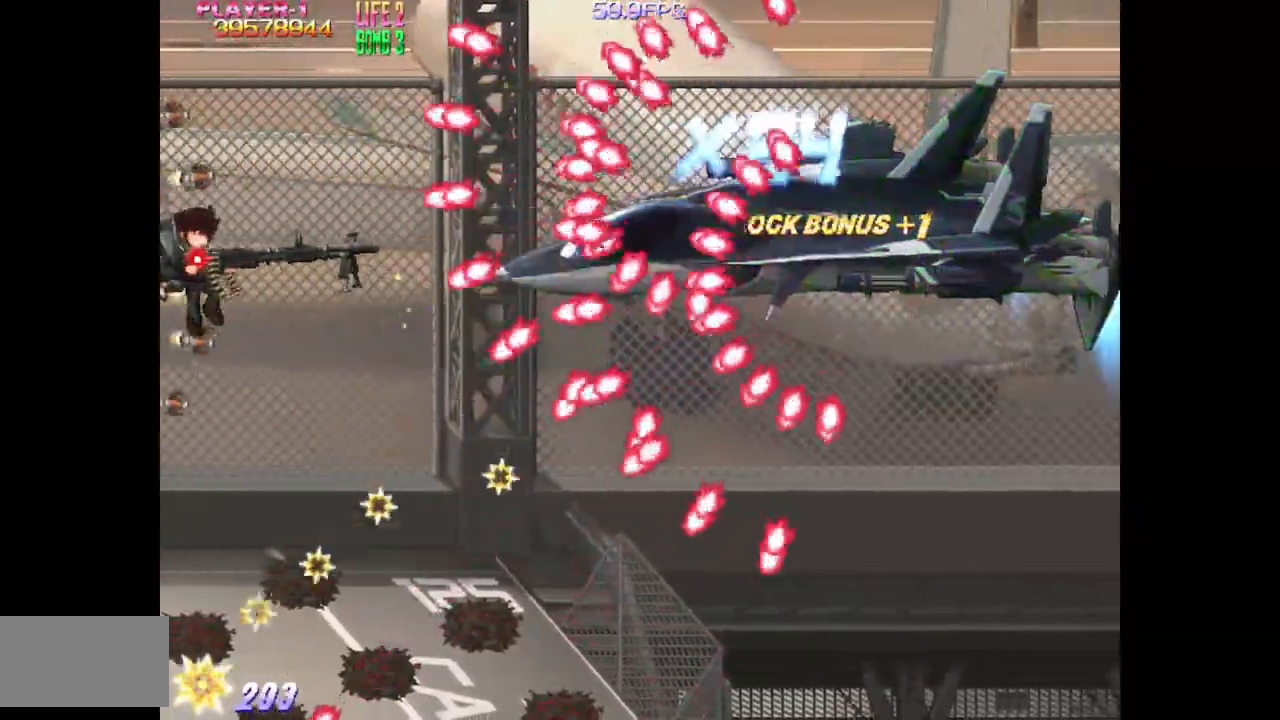
Gameplay with a controller (arcade stick); each line is a JSON object with the inputs held at the frame after it. "events" lists button and stick changes between this image and that frame as [ms after this image, input, new state], when the widget could be followed in between. Not read: L3 R3.
{"buttons": ["SQUARE"], "events": [[183, "DPAD_DOWN", "down"], [250, "DPAD_DOWN", "up"]]}
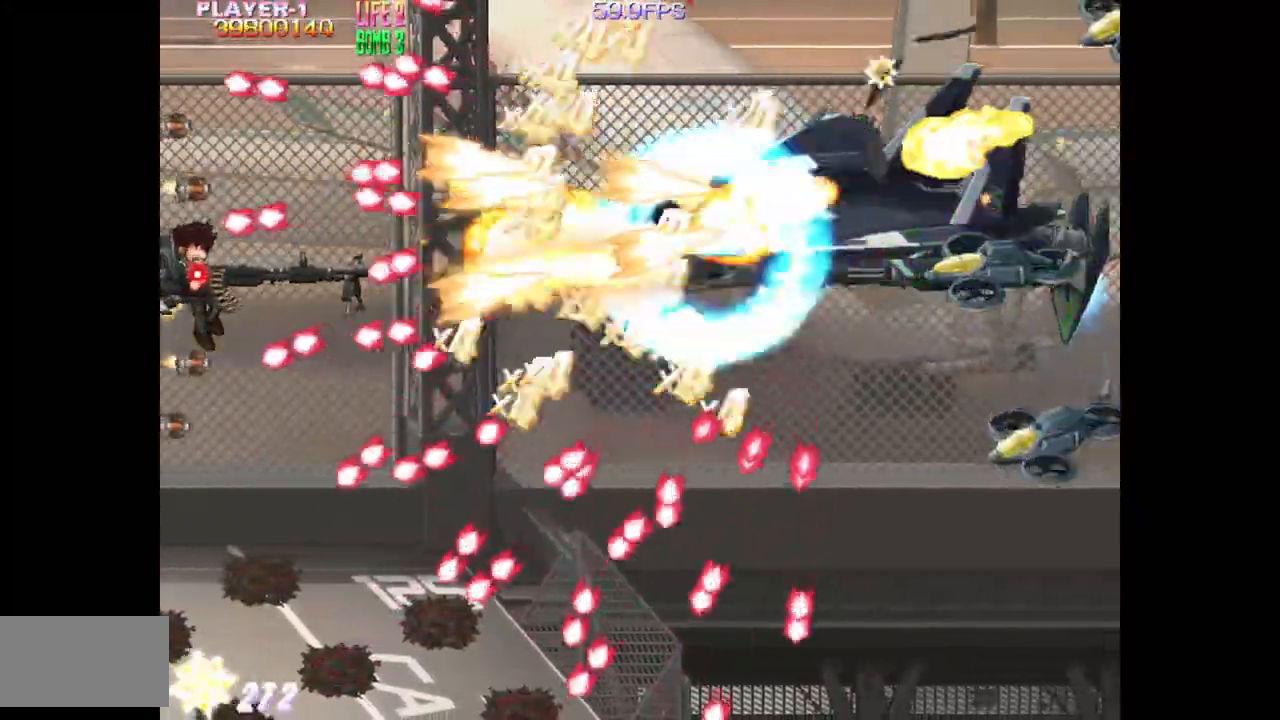
{"buttons": ["SQUARE", "TRIANGLE", "DPAD_RIGHT"], "events": [[250, "DPAD_RIGHT", "down"], [267, "DPAD_UP", "down"], [383, "DPAD_UP", "up"], [500, "TRIANGLE", "down"]]}
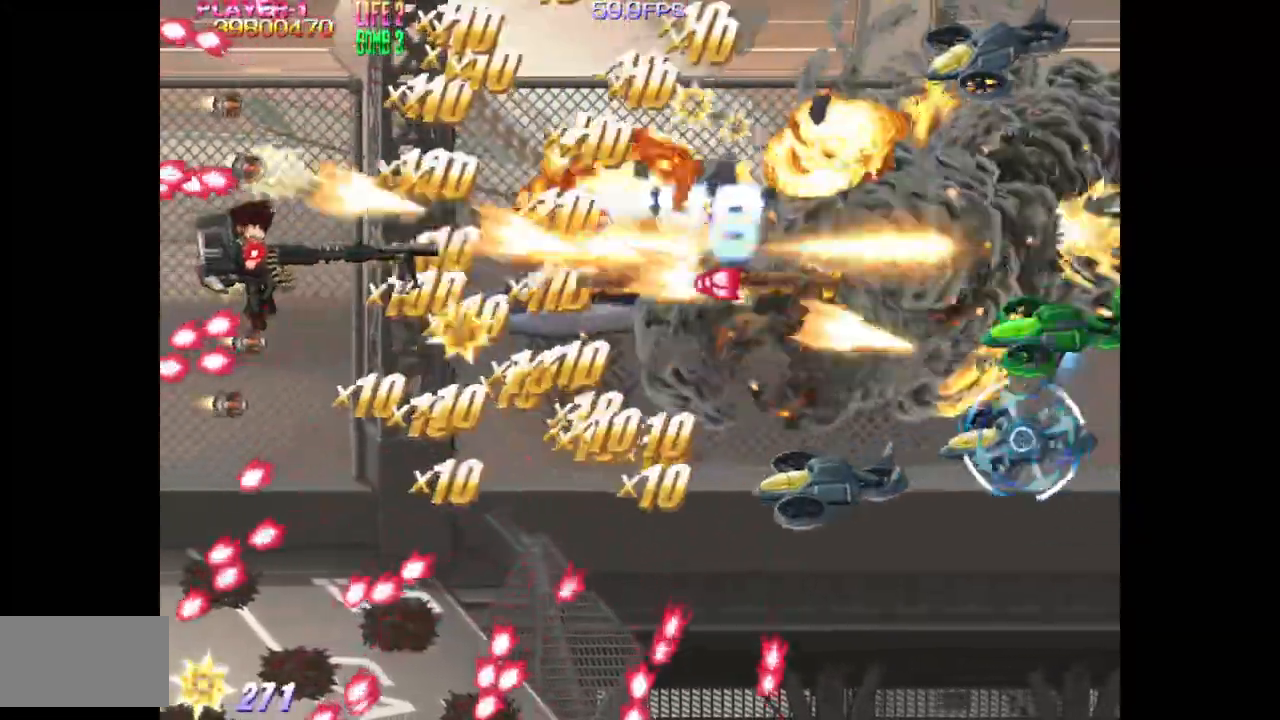
{"buttons": ["TRIANGLE", "DPAD_DOWN", "DPAD_LEFT"], "events": [[17, "SQUARE", "up"], [317, "DPAD_RIGHT", "up"], [350, "DPAD_DOWN", "down"], [383, "DPAD_LEFT", "down"]]}
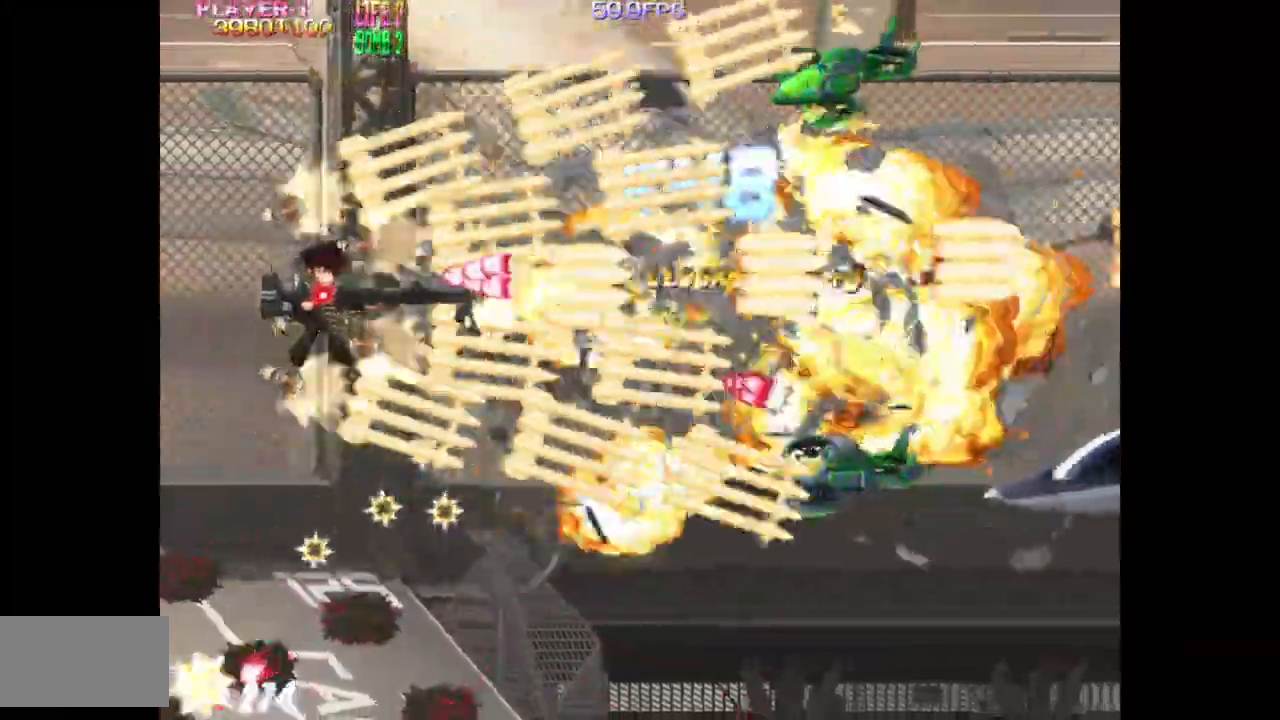
{"buttons": ["SQUARE", "TRIANGLE", "DPAD_DOWN"], "events": [[133, "DPAD_LEFT", "up"], [233, "DPAD_RIGHT", "down"], [467, "DPAD_RIGHT", "up"], [483, "SQUARE", "down"]]}
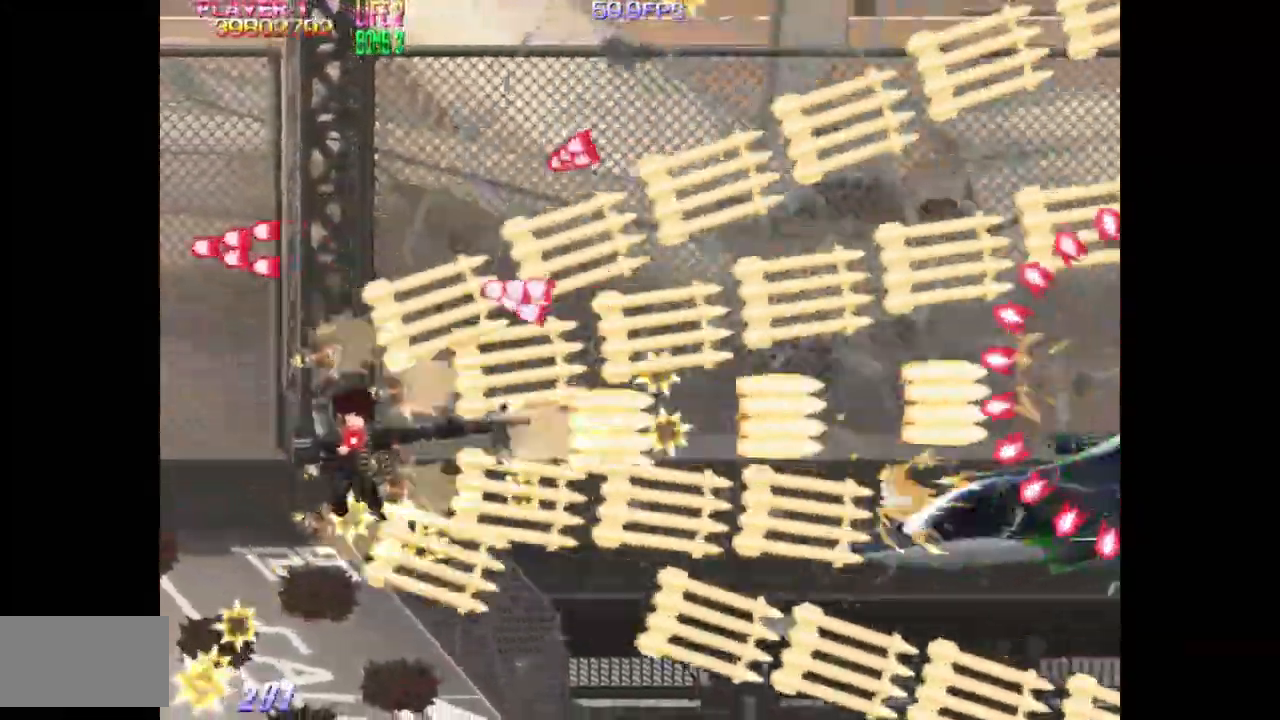
{"buttons": ["SQUARE", "DPAD_LEFT"], "events": [[133, "TRIANGLE", "up"], [367, "DPAD_DOWN", "up"], [433, "DPAD_LEFT", "down"]]}
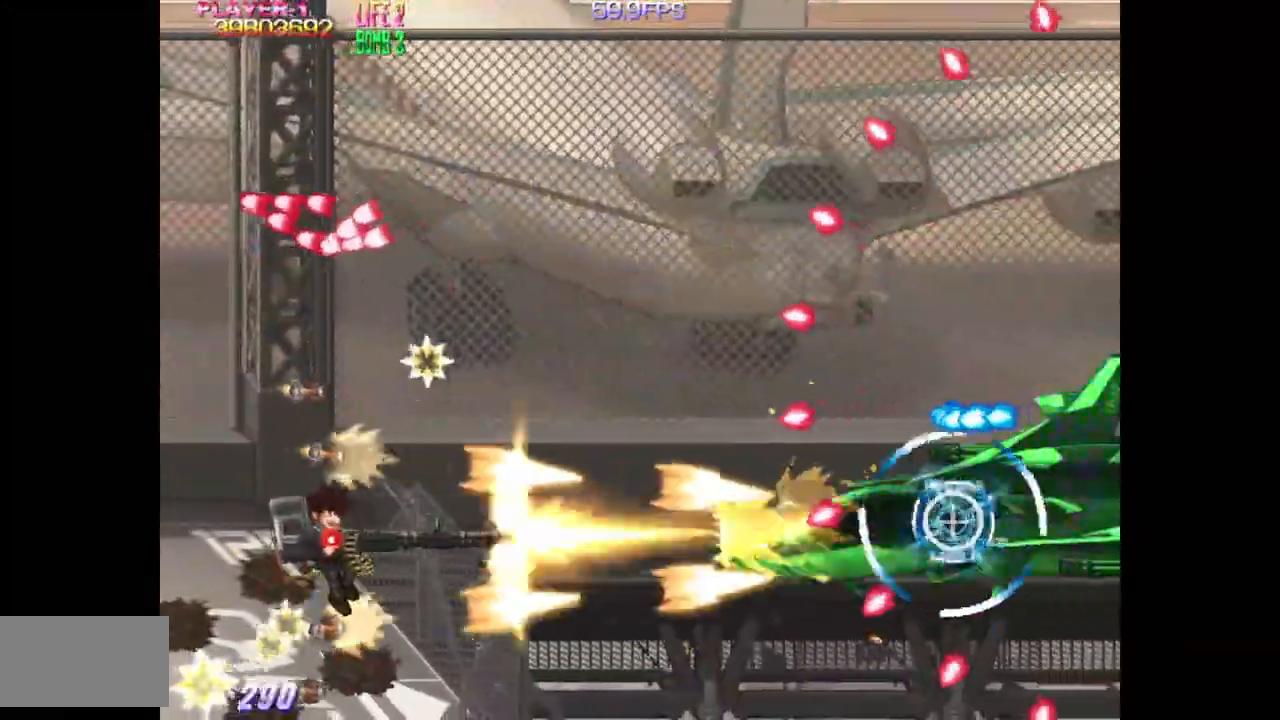
{"buttons": ["SQUARE"], "events": [[67, "DPAD_LEFT", "up"], [133, "DPAD_DOWN", "down"], [367, "DPAD_DOWN", "up"]]}
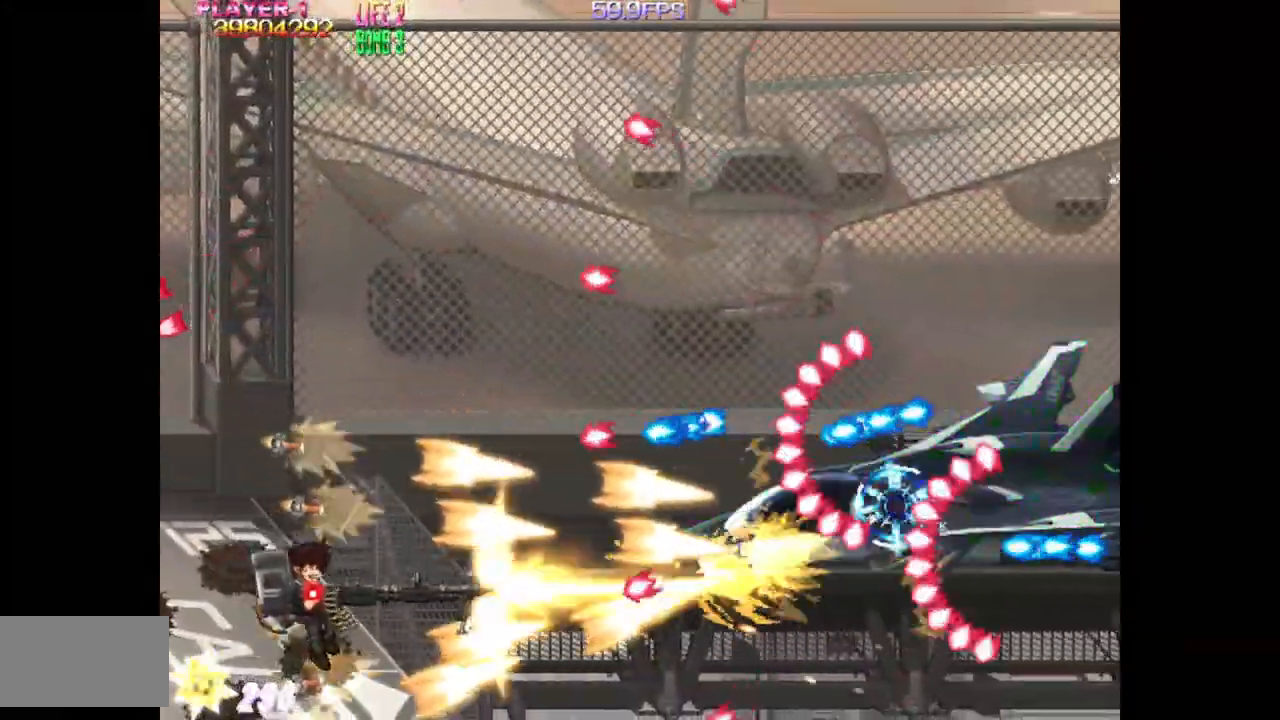
{"buttons": ["SQUARE"], "events": [[117, "DPAD_LEFT", "down"], [267, "DPAD_LEFT", "up"], [367, "DPAD_DOWN", "down"], [450, "DPAD_RIGHT", "down"], [483, "DPAD_DOWN", "up"], [500, "DPAD_RIGHT", "up"]]}
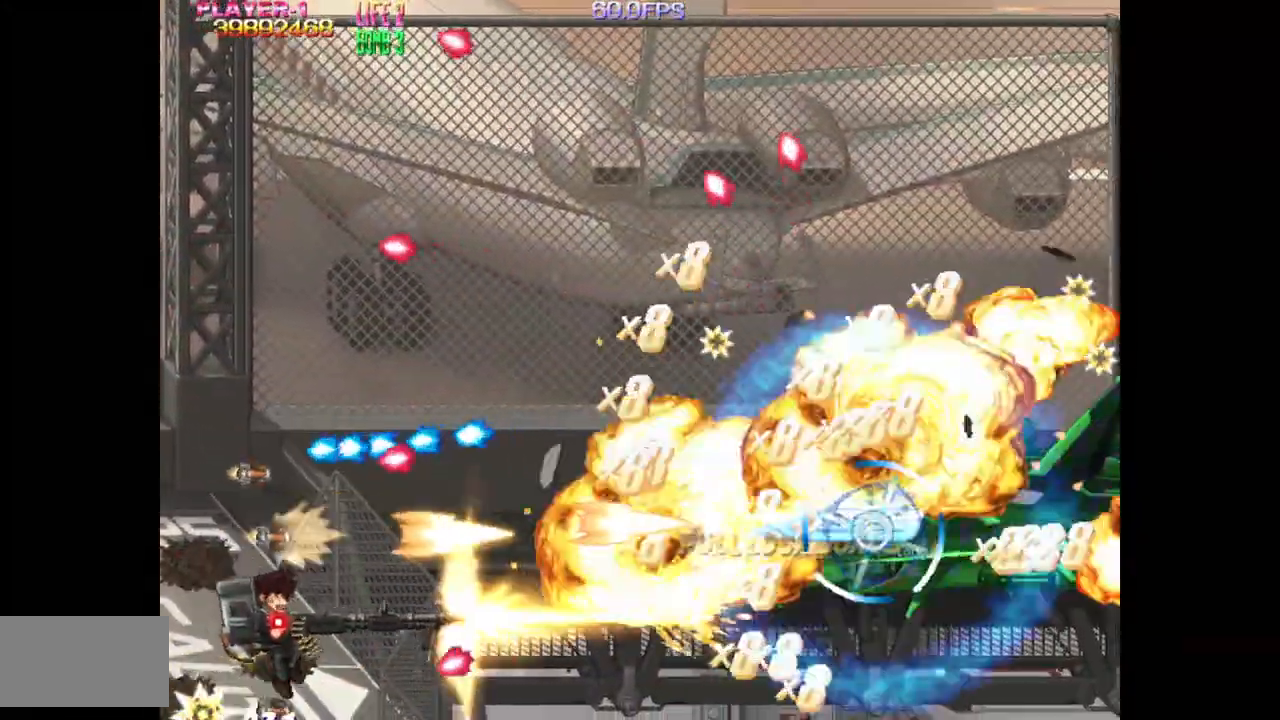
{"buttons": ["DPAD_UP"], "events": [[117, "DPAD_DOWN", "down"], [133, "DPAD_DOWN", "up"], [150, "DPAD_RIGHT", "down"], [200, "SQUARE", "up"], [267, "DPAD_RIGHT", "up"], [417, "DPAD_UP", "down"]]}
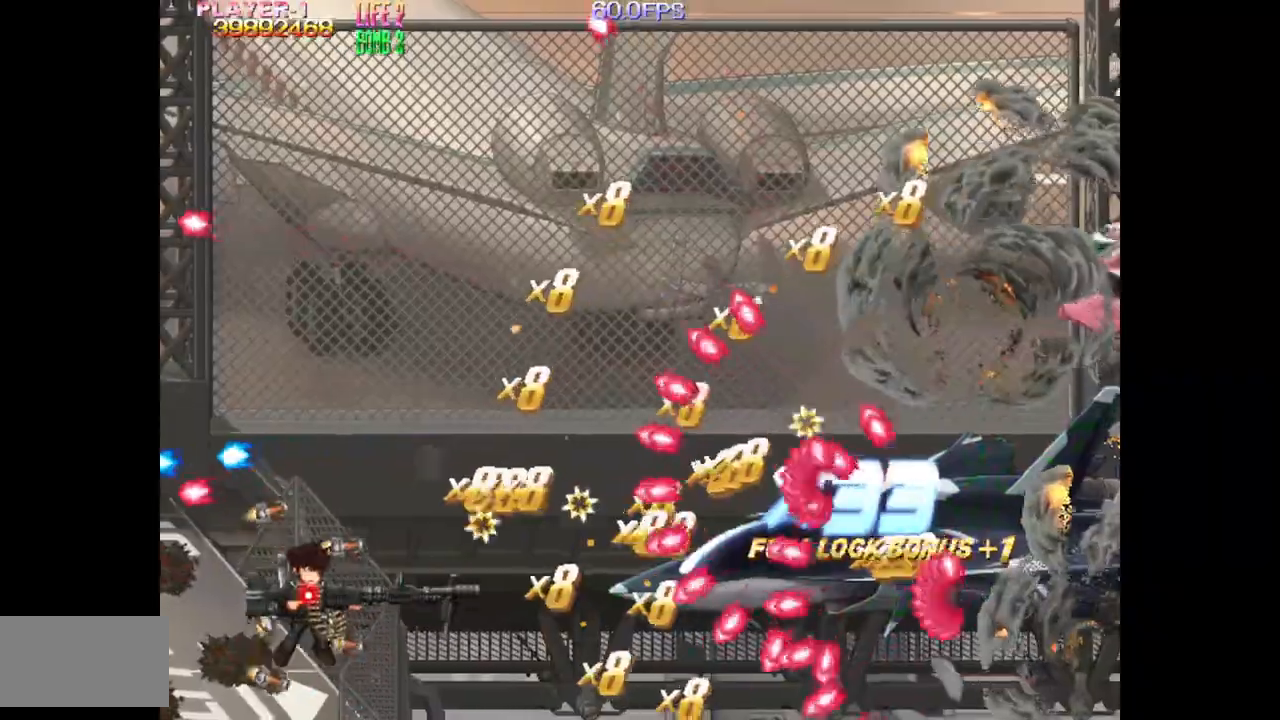
{"buttons": ["SQUARE", "DPAD_LEFT"], "events": [[50, "DPAD_UP", "up"], [50, "SQUARE", "down"], [283, "DPAD_LEFT", "down"]]}
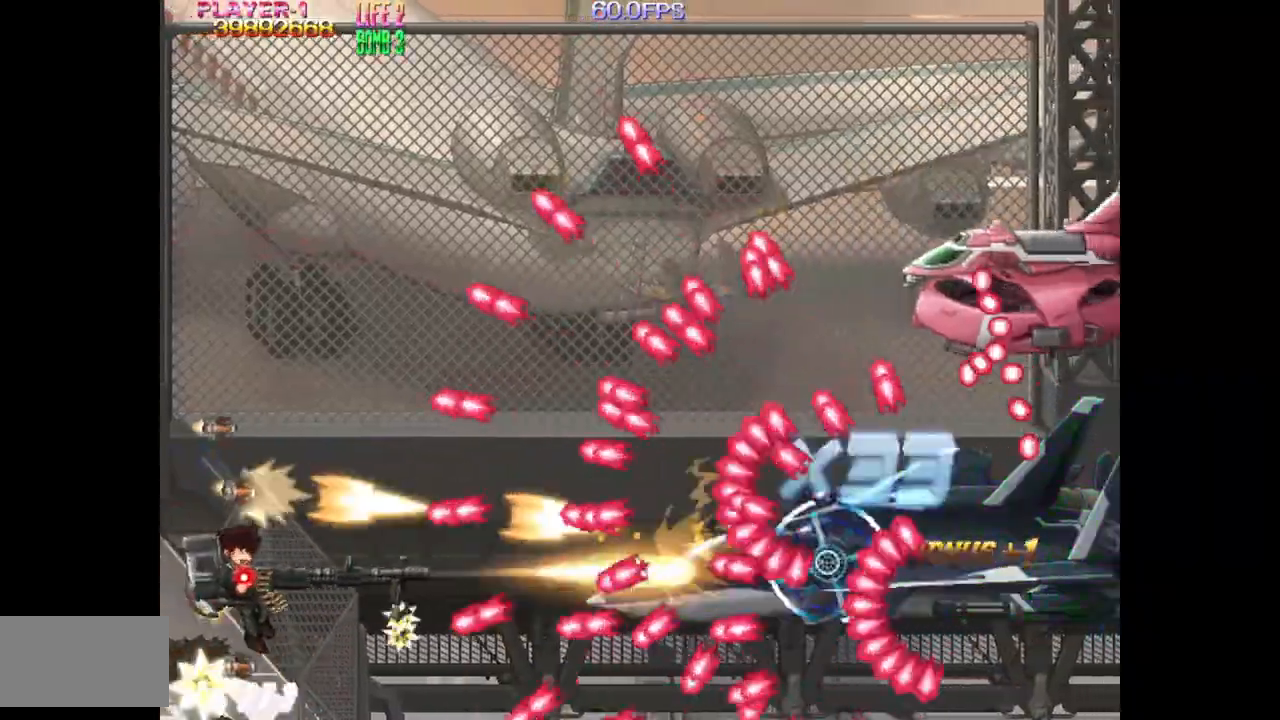
{"buttons": ["SQUARE"], "events": [[17, "DPAD_LEFT", "up"], [133, "DPAD_DOWN", "down"], [200, "DPAD_DOWN", "up"]]}
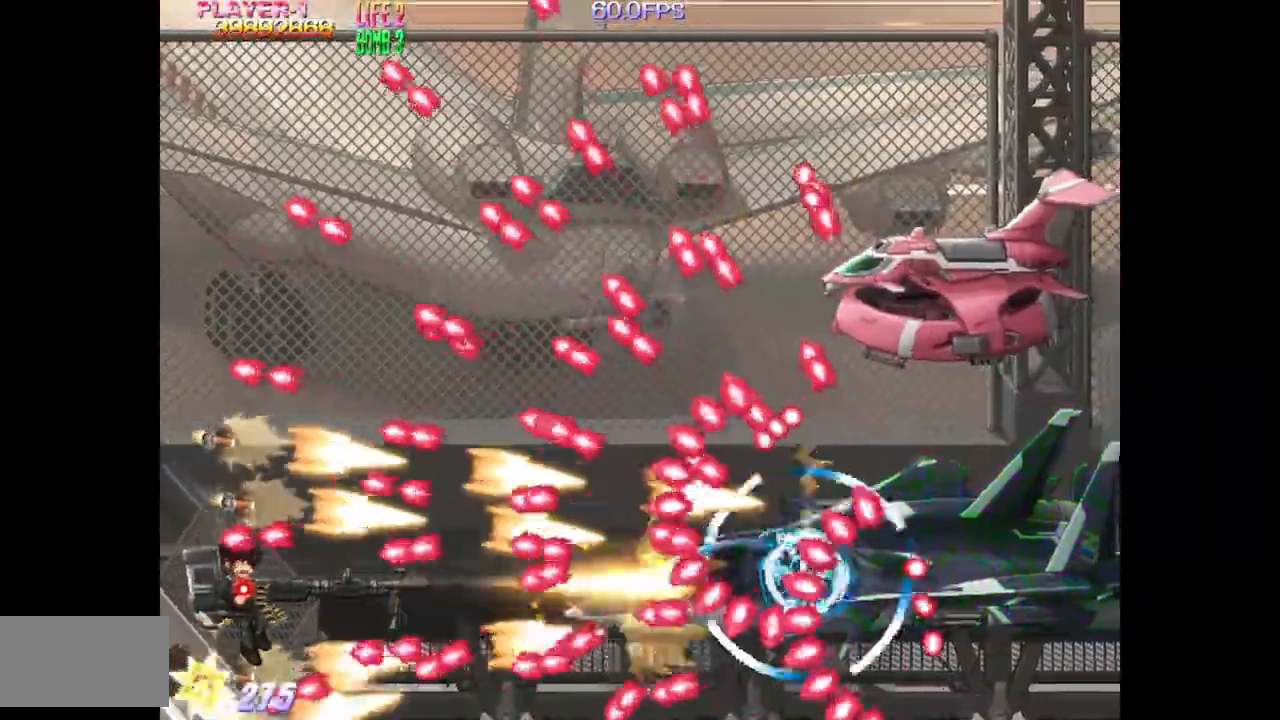
{"buttons": ["SQUARE"], "events": [[117, "DPAD_LEFT", "down"], [200, "DPAD_UP", "down"], [267, "DPAD_LEFT", "up"], [350, "DPAD_UP", "up"]]}
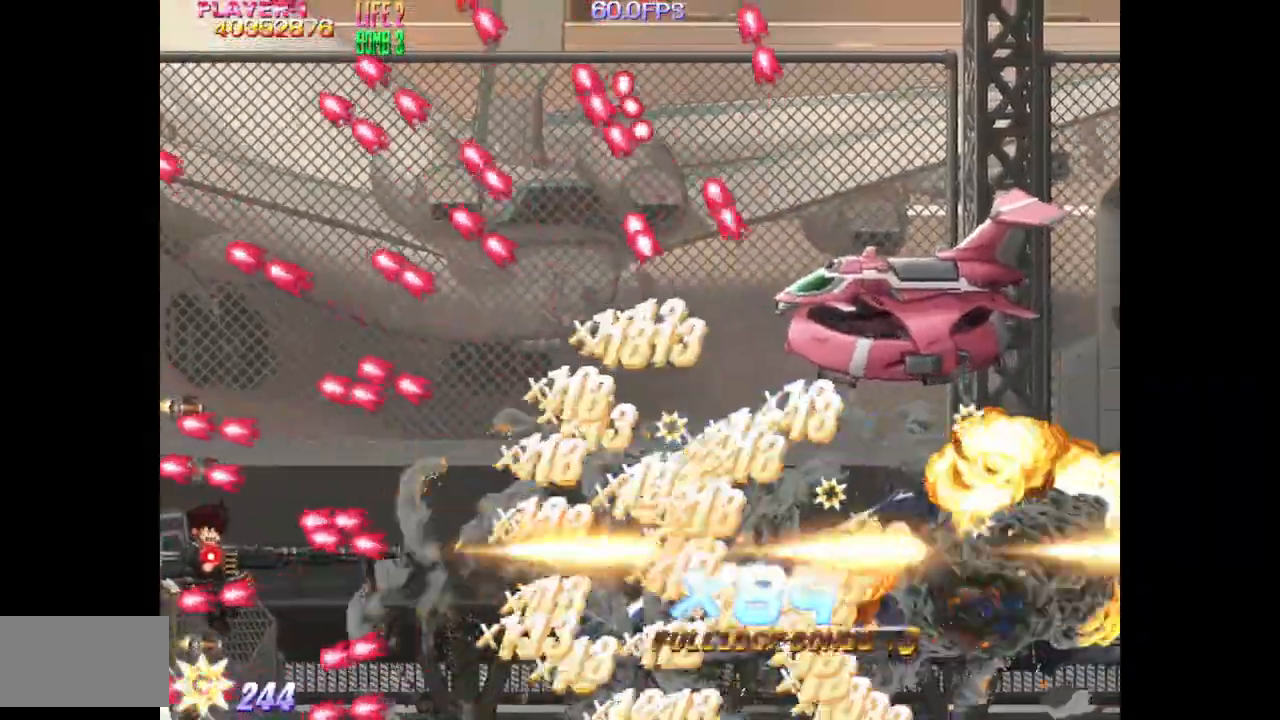
{"buttons": ["TRIANGLE", "DPAD_UP", "DPAD_RIGHT"], "events": [[33, "DPAD_DOWN", "down"], [117, "DPAD_DOWN", "up"], [200, "DPAD_DOWN", "down"], [250, "TRIANGLE", "down"], [267, "DPAD_RIGHT", "down"], [333, "DPAD_DOWN", "up"], [367, "SQUARE", "up"], [400, "DPAD_UP", "down"]]}
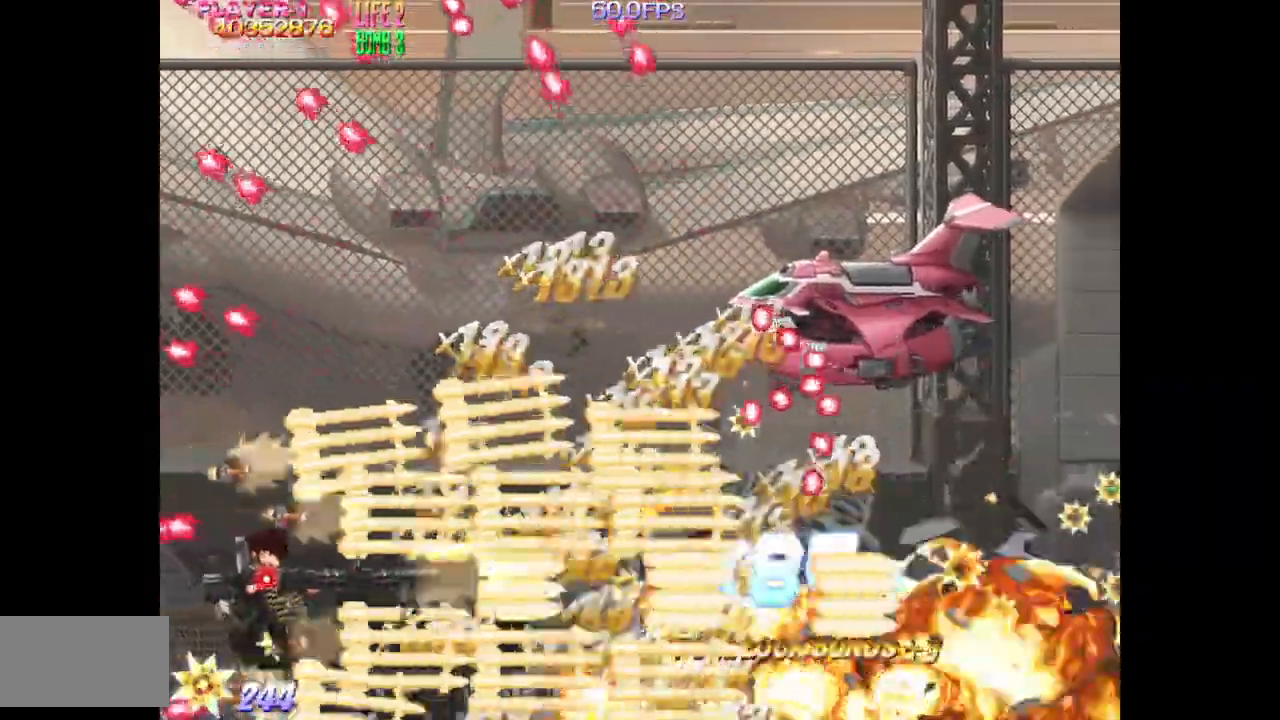
{"buttons": ["TRIANGLE", "DPAD_UP"], "events": [[117, "DPAD_RIGHT", "up"], [250, "DPAD_LEFT", "down"], [300, "DPAD_UP", "up"], [400, "DPAD_LEFT", "up"], [483, "DPAD_UP", "down"]]}
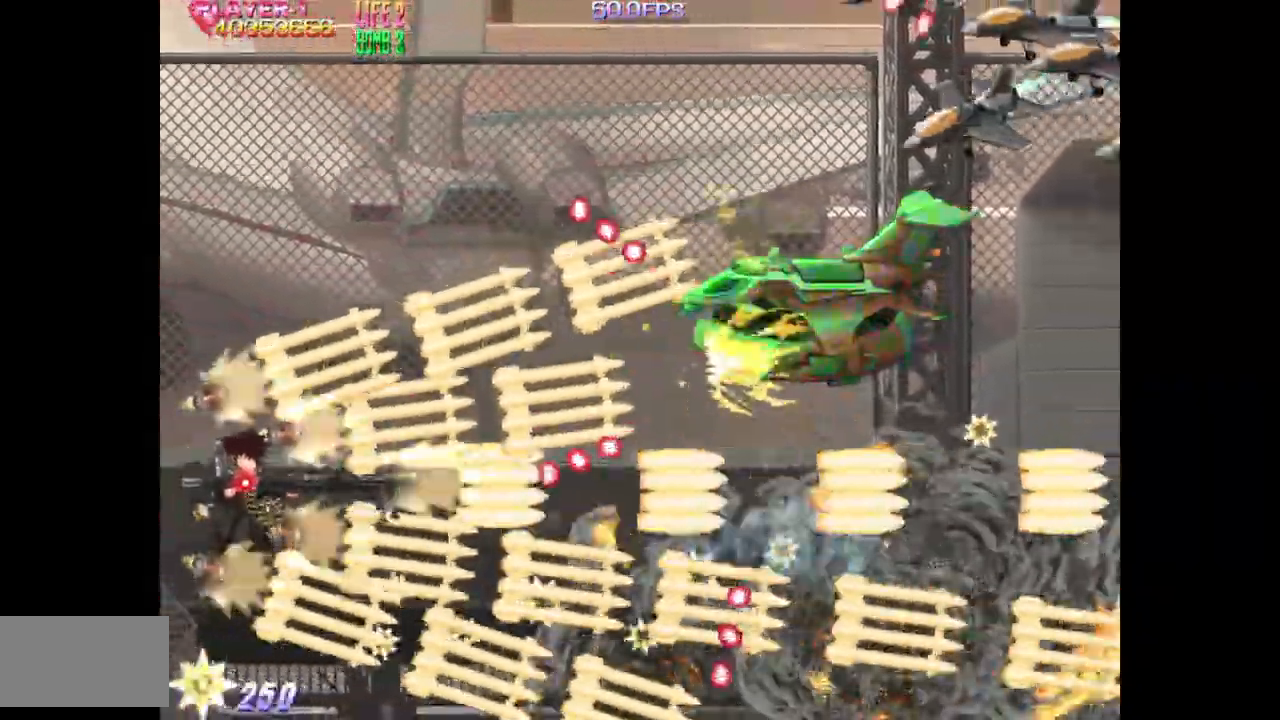
{"buttons": ["TRIANGLE"], "events": [[200, "DPAD_RIGHT", "down"], [250, "DPAD_UP", "up"], [350, "DPAD_RIGHT", "up"]]}
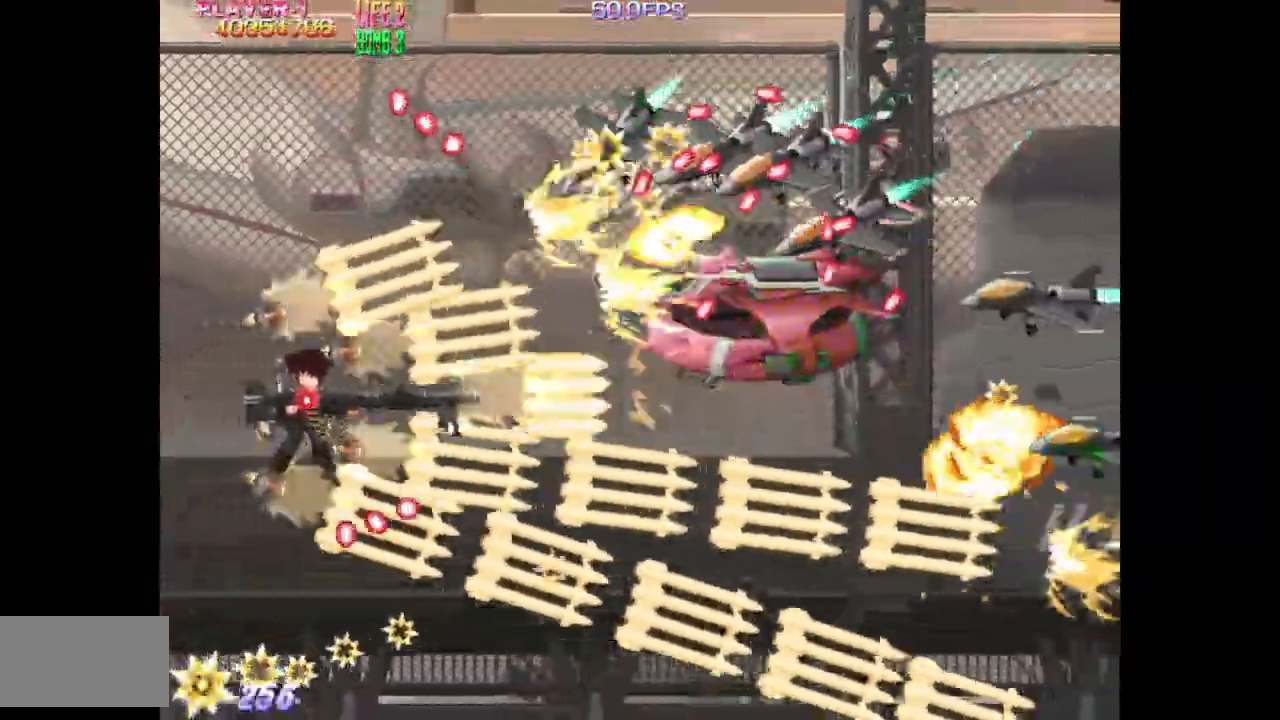
{"buttons": ["TRIANGLE", "DPAD_UP"], "events": [[133, "DPAD_LEFT", "down"], [267, "DPAD_LEFT", "up"], [350, "DPAD_LEFT", "down"], [367, "DPAD_UP", "down"], [450, "DPAD_LEFT", "up"]]}
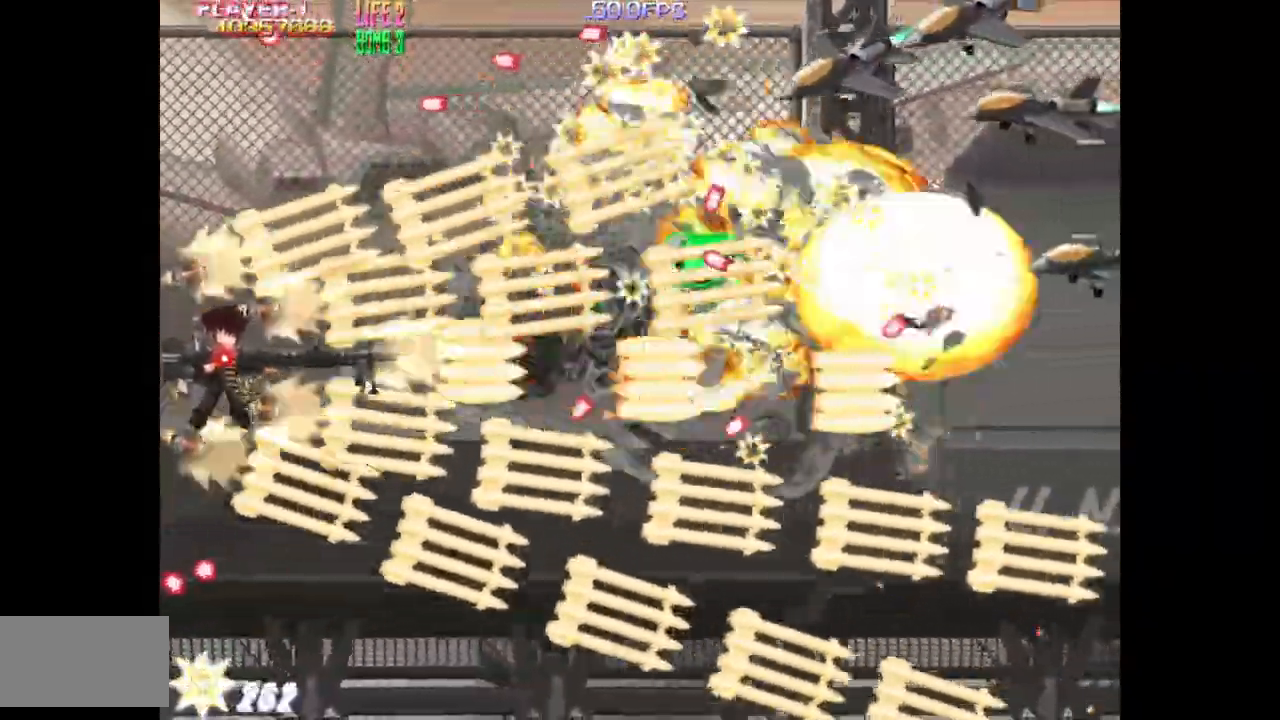
{"buttons": ["TRIANGLE"], "events": [[33, "DPAD_UP", "up"], [133, "DPAD_RIGHT", "down"], [200, "DPAD_UP", "down"], [250, "DPAD_RIGHT", "up"], [367, "DPAD_UP", "up"]]}
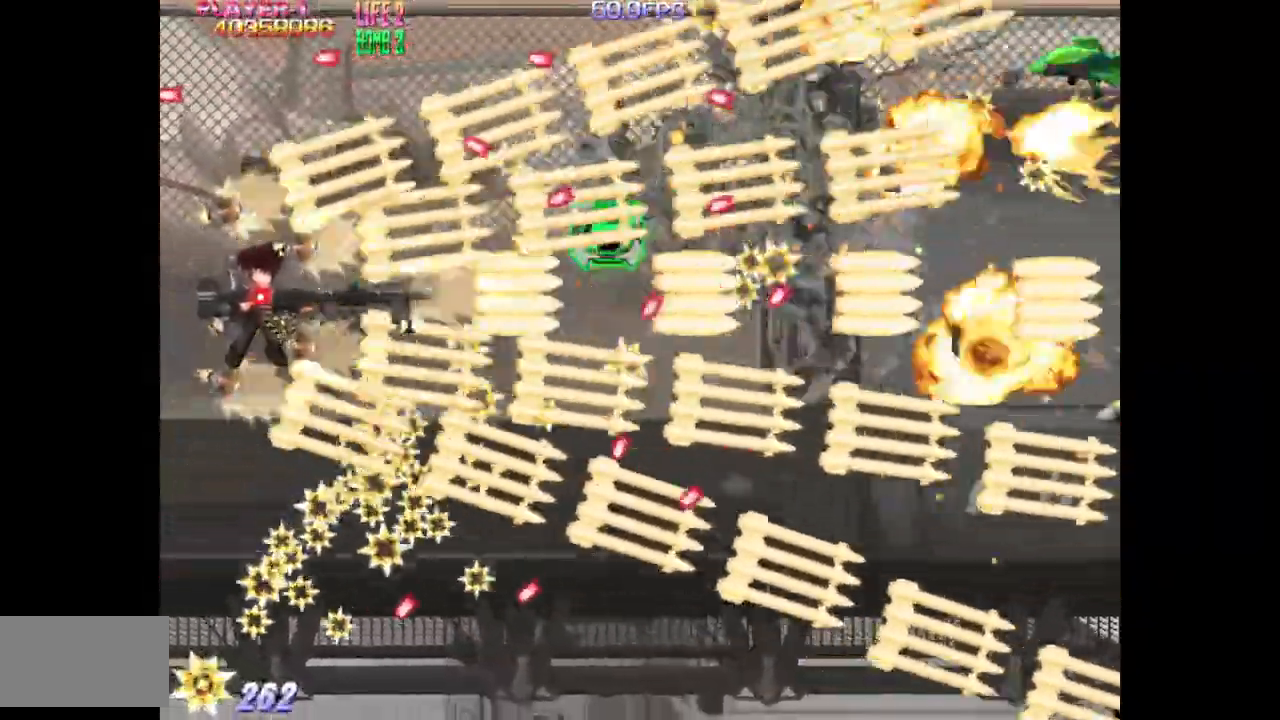
{"buttons": ["TRIANGLE", "DPAD_UP", "DPAD_RIGHT"], "events": [[117, "DPAD_LEFT", "down"], [250, "DPAD_LEFT", "up"], [317, "DPAD_UP", "down"], [417, "DPAD_RIGHT", "down"]]}
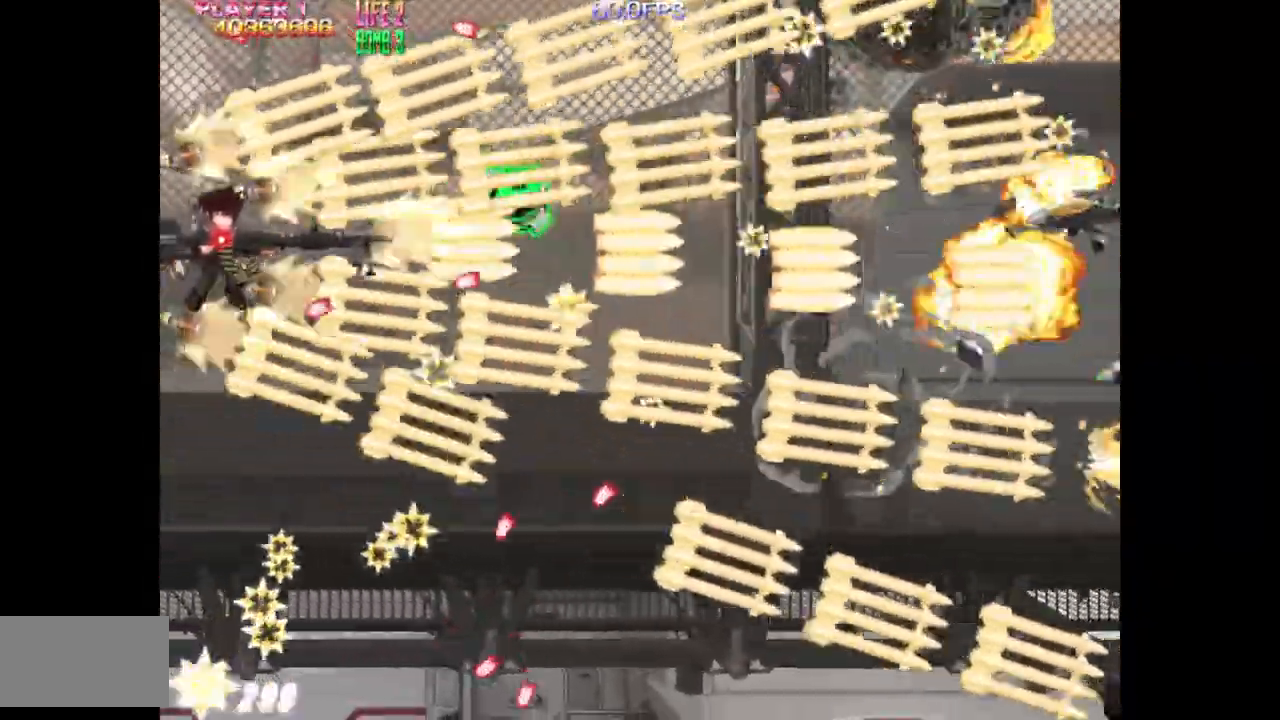
{"buttons": ["TRIANGLE", "DPAD_RIGHT"], "events": [[67, "DPAD_UP", "up"], [133, "DPAD_UP", "down"], [233, "DPAD_UP", "up"]]}
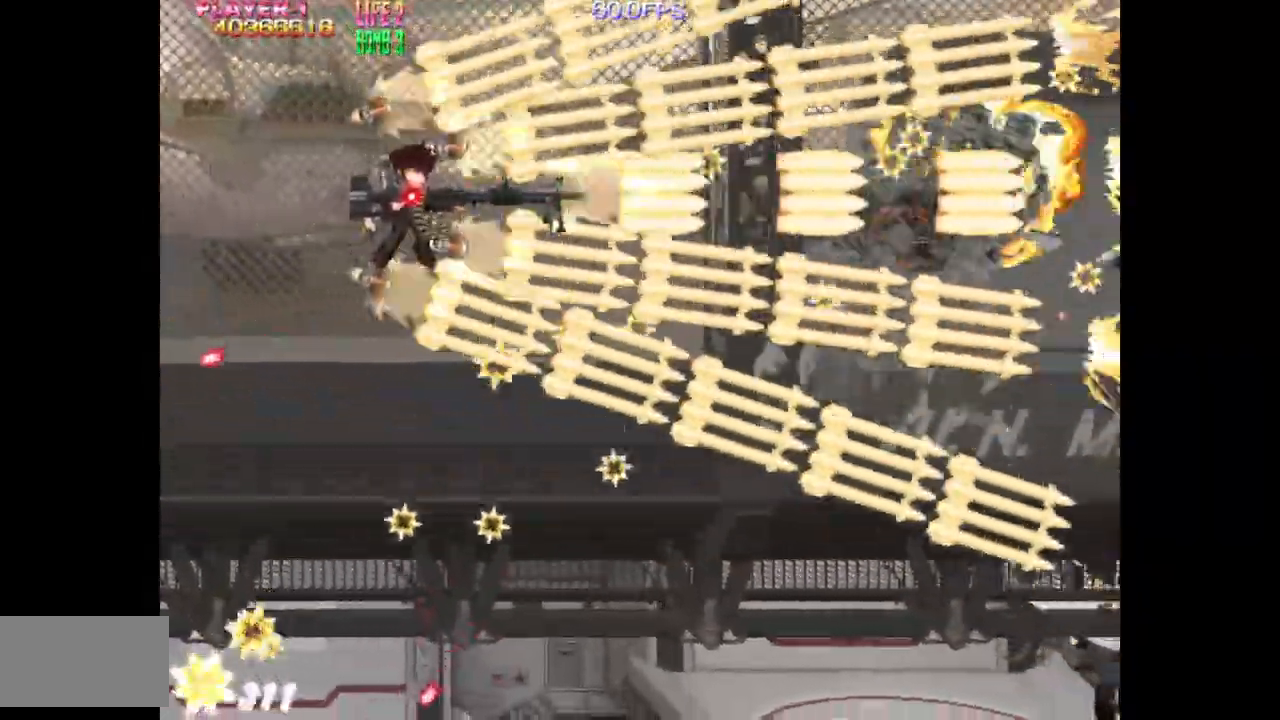
{"buttons": ["TRIANGLE"], "events": [[17, "DPAD_DOWN", "down"], [83, "DPAD_RIGHT", "up"], [417, "DPAD_DOWN", "up"]]}
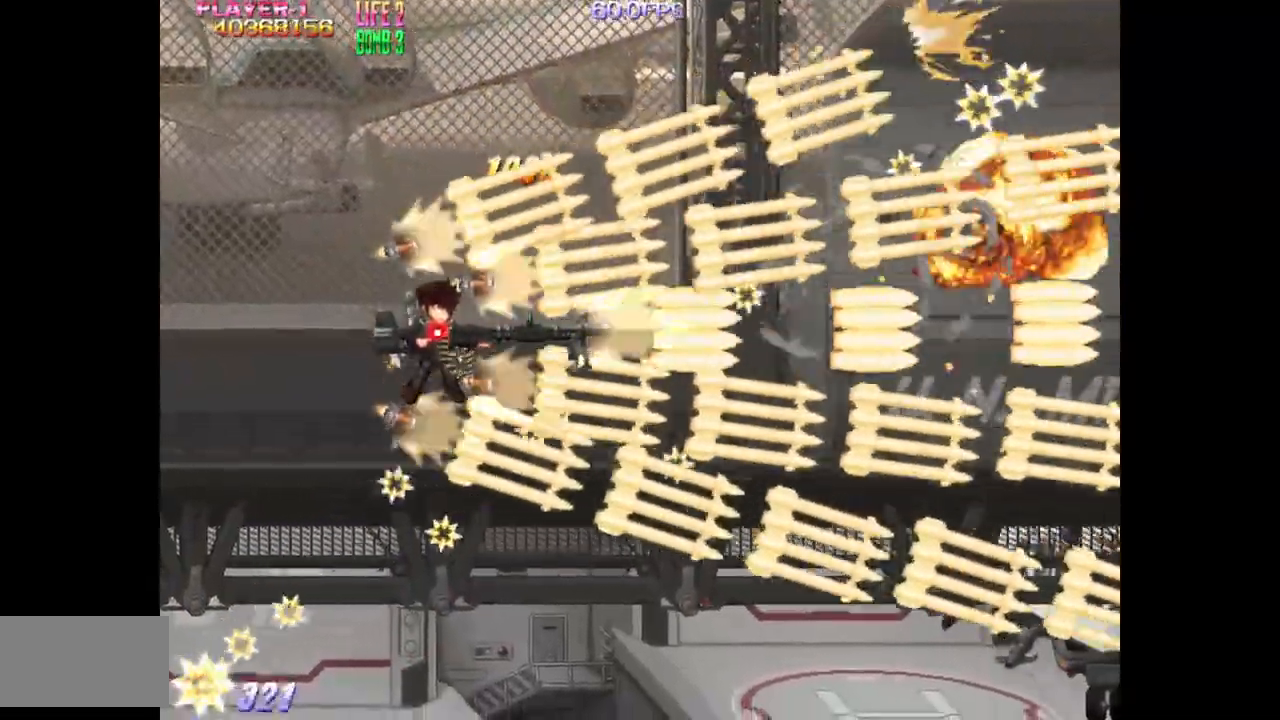
{"buttons": ["TRIANGLE"], "events": [[317, "DPAD_UP", "down"], [467, "DPAD_UP", "up"]]}
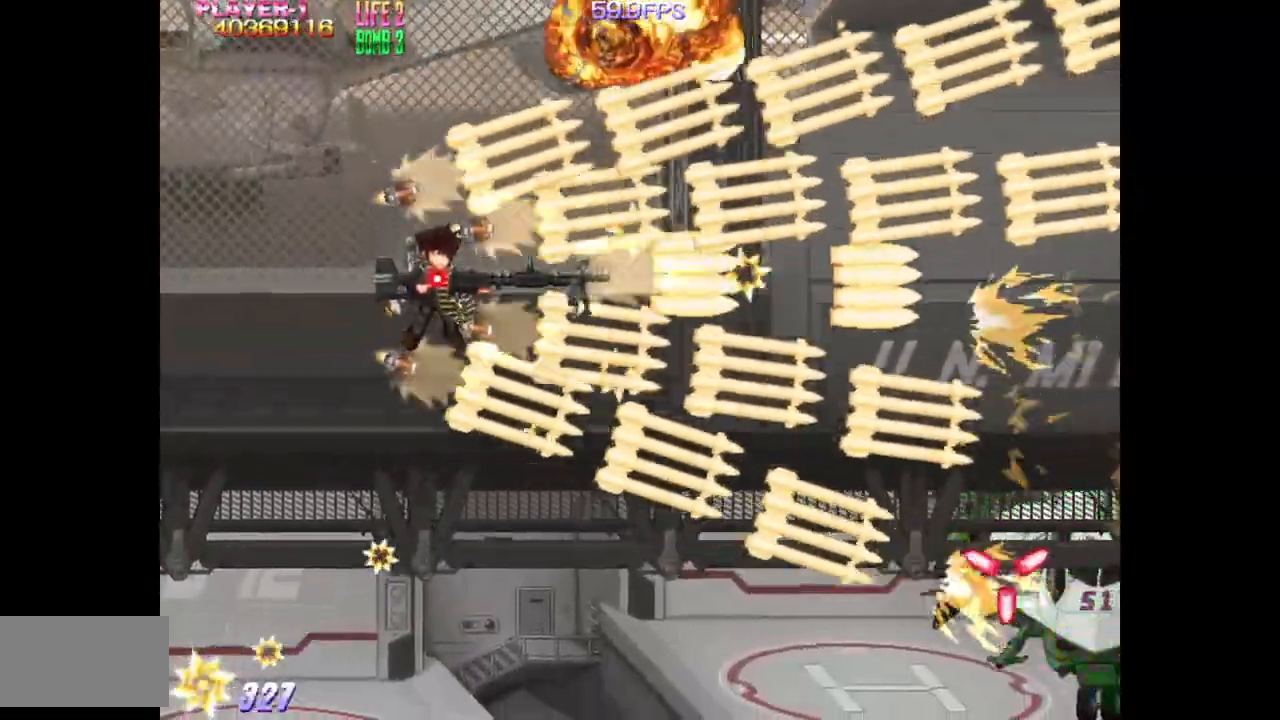
{"buttons": ["TRIANGLE", "DPAD_DOWN"], "events": [[133, "DPAD_LEFT", "down"], [233, "DPAD_LEFT", "up"], [367, "DPAD_DOWN", "down"]]}
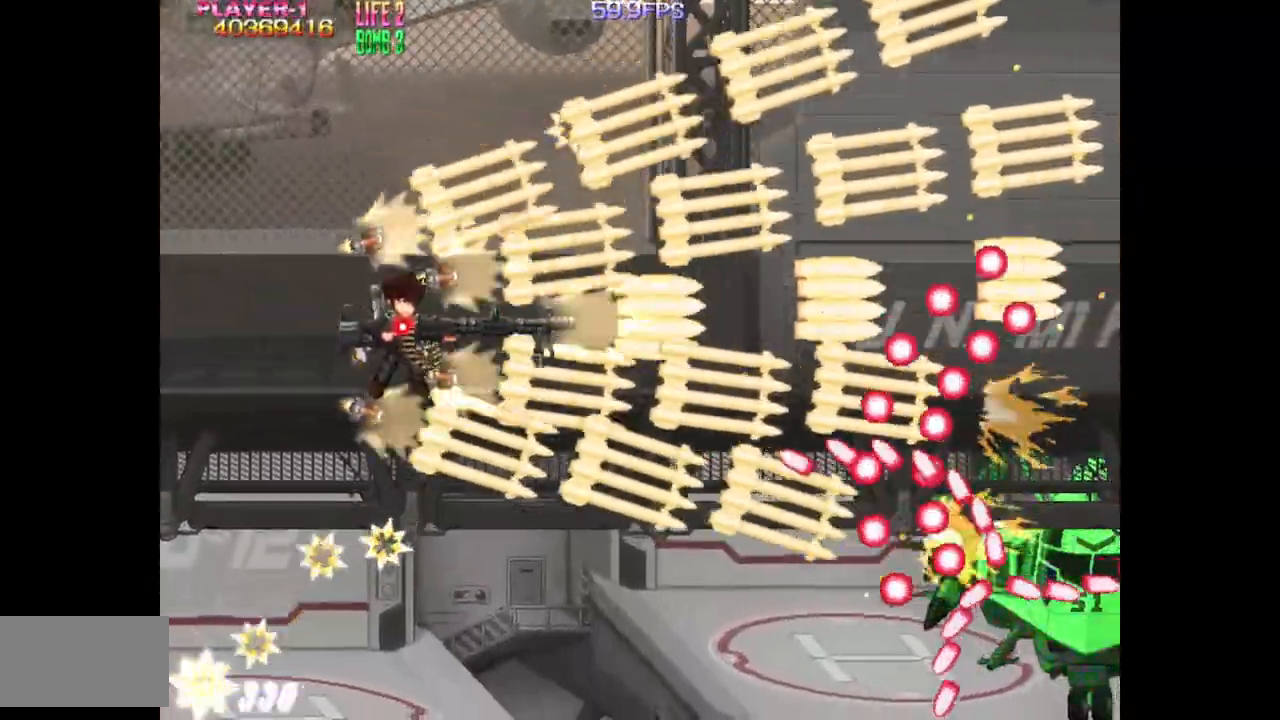
{"buttons": ["SQUARE", "TRIANGLE", "DPAD_DOWN"], "events": [[117, "DPAD_RIGHT", "down"], [217, "DPAD_RIGHT", "up"], [433, "SQUARE", "down"]]}
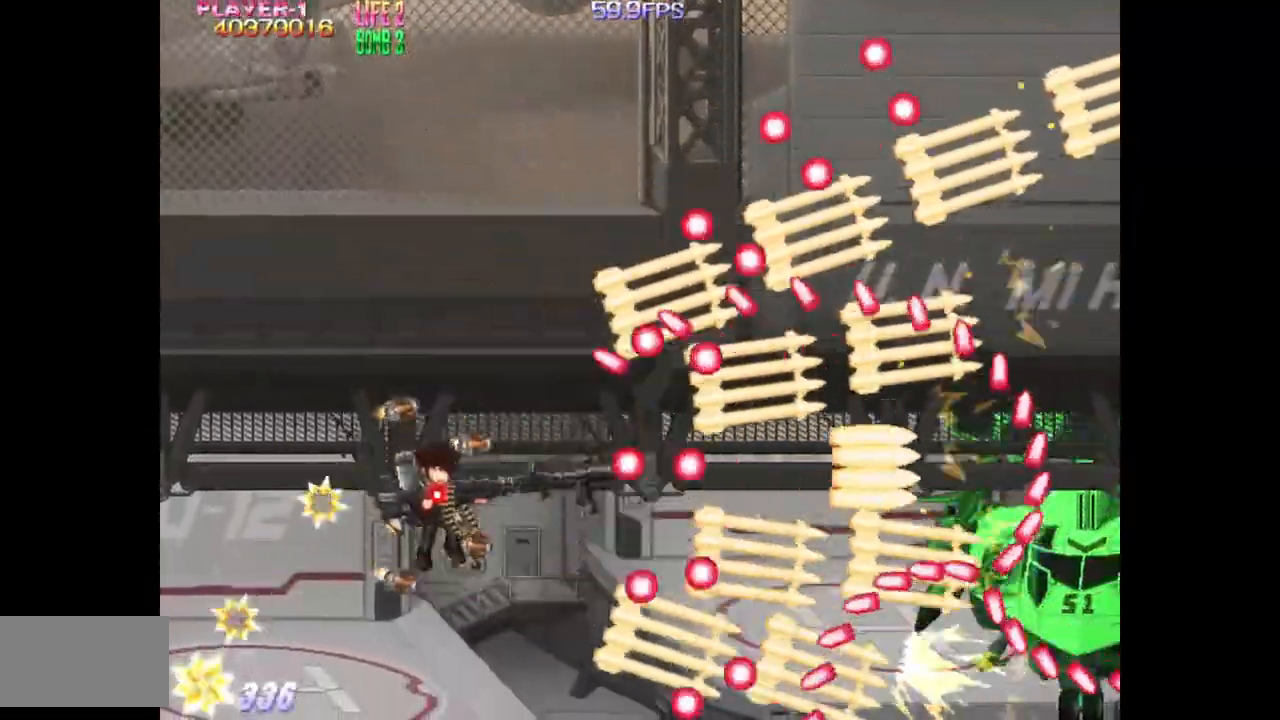
{"buttons": ["SQUARE", "DPAD_RIGHT"], "events": [[117, "DPAD_LEFT", "down"], [133, "TRIANGLE", "up"], [150, "DPAD_DOWN", "up"], [383, "DPAD_LEFT", "up"], [450, "DPAD_RIGHT", "down"]]}
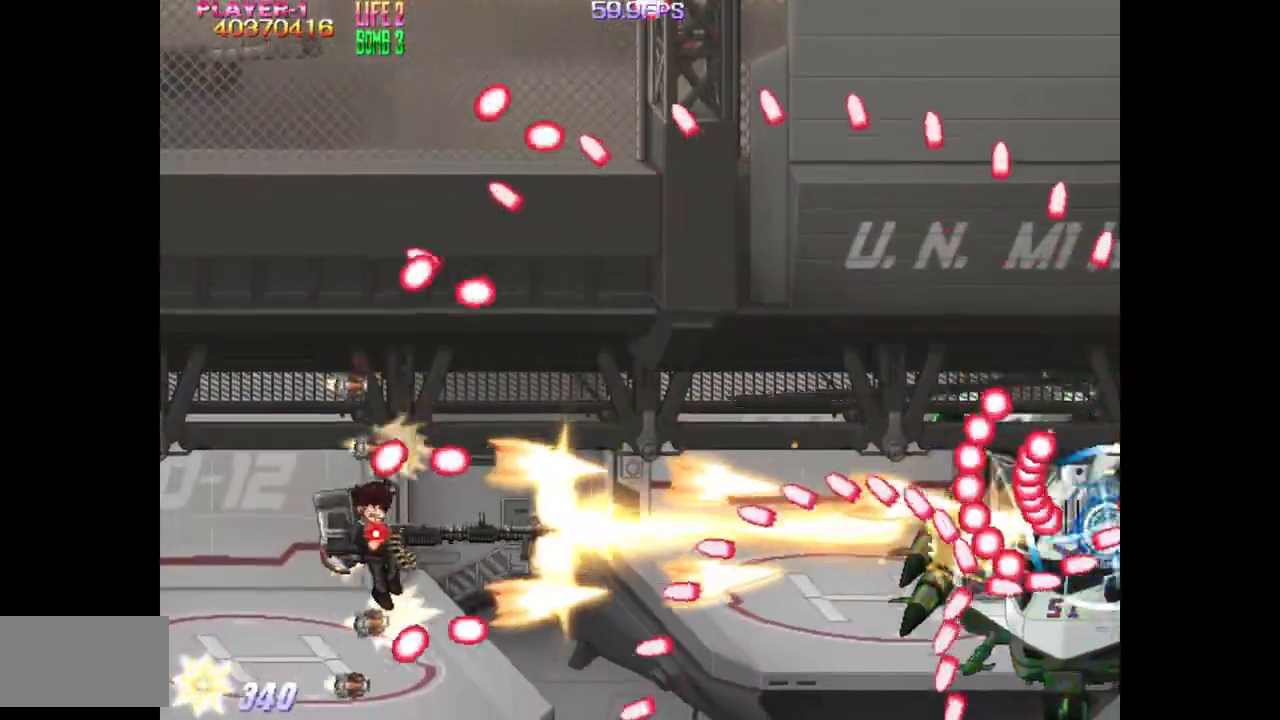
{"buttons": ["SQUARE", "DPAD_UP", "DPAD_LEFT"], "events": [[83, "DPAD_RIGHT", "up"], [100, "DPAD_UP", "down"], [183, "DPAD_LEFT", "down"]]}
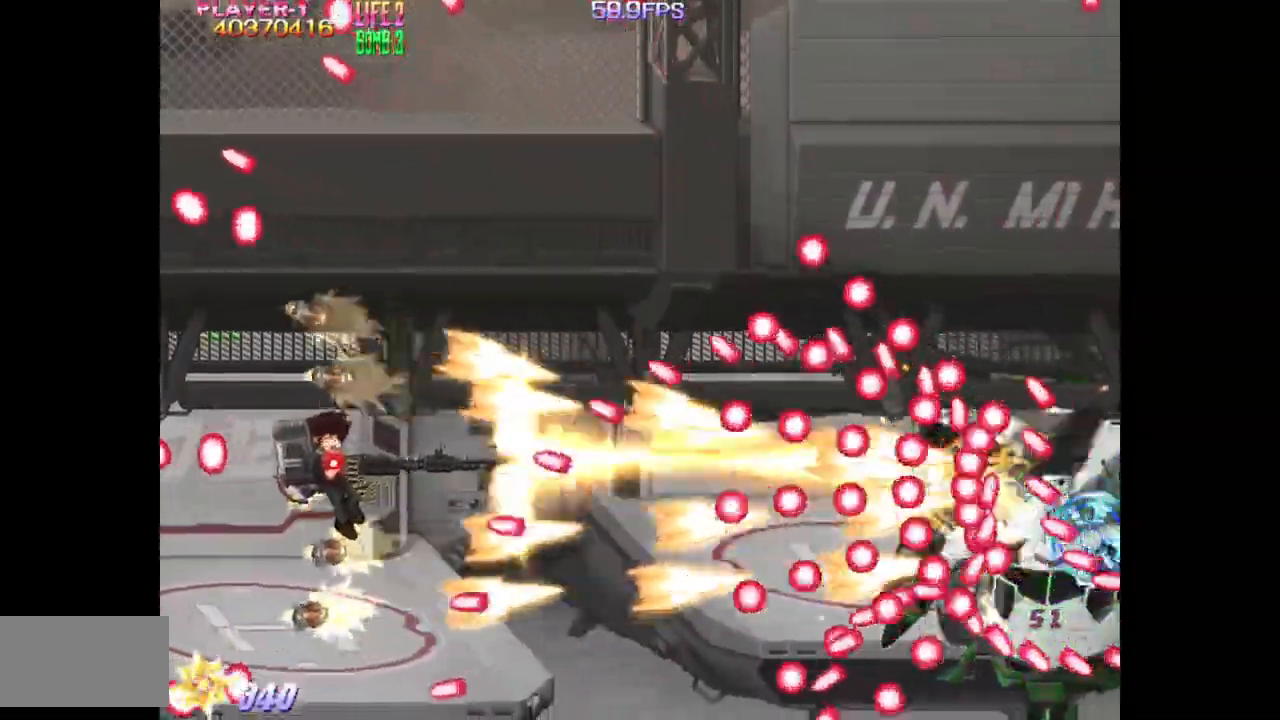
{"buttons": ["SQUARE"], "events": [[183, "DPAD_UP", "up"], [467, "DPAD_LEFT", "up"]]}
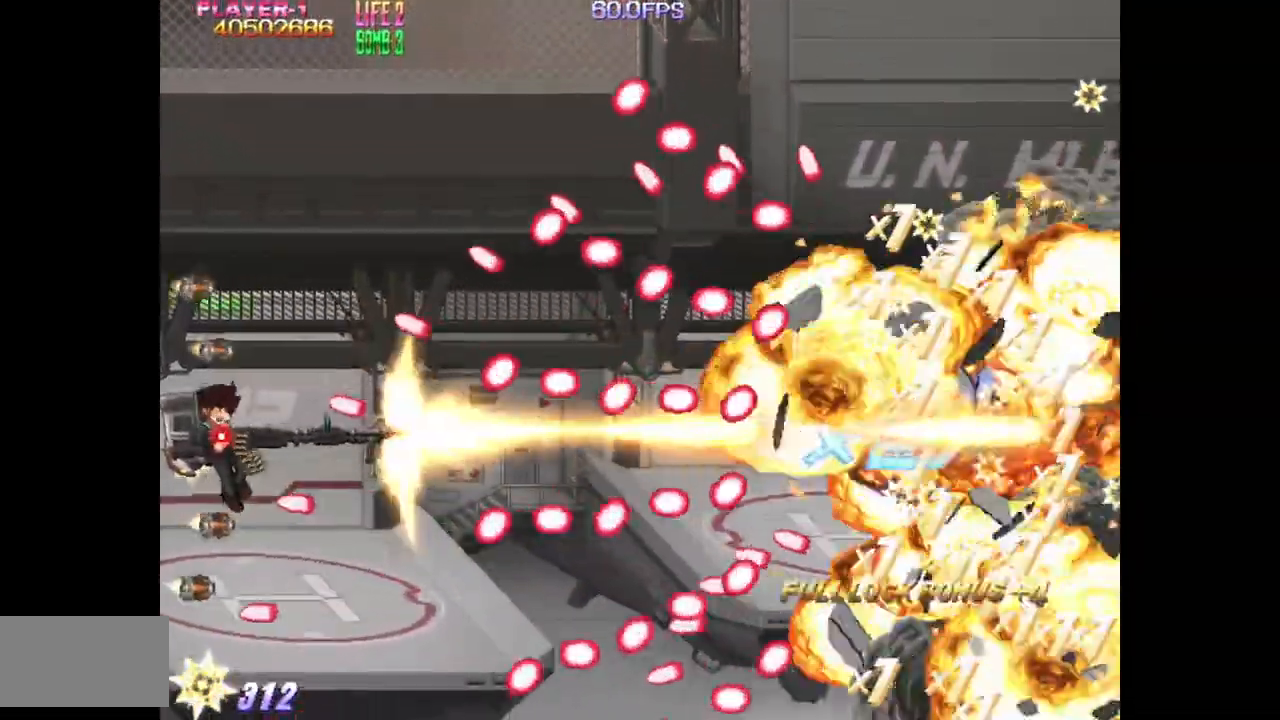
{"buttons": ["SQUARE", "DPAD_UP", "DPAD_LEFT"], "events": [[133, "DPAD_RIGHT", "down"], [200, "DPAD_RIGHT", "up"], [417, "DPAD_LEFT", "down"], [433, "DPAD_UP", "down"]]}
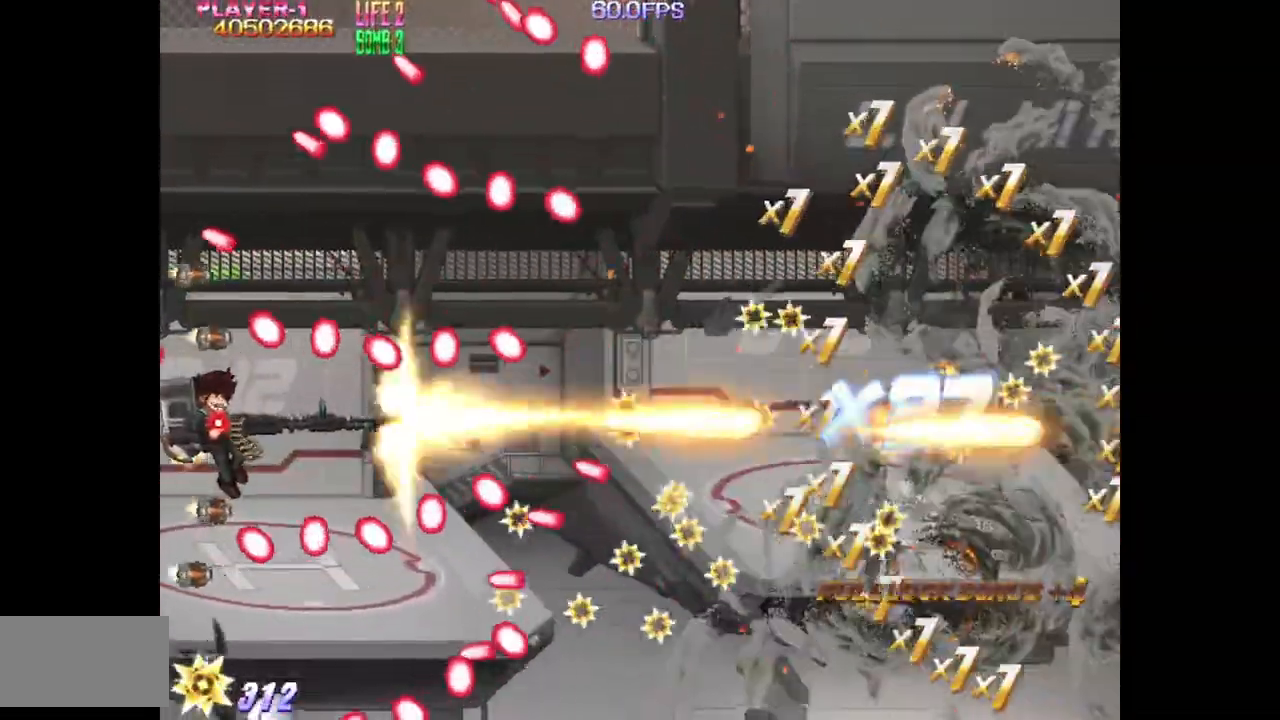
{"buttons": ["SQUARE"], "events": [[83, "DPAD_LEFT", "up"], [83, "DPAD_UP", "up"], [367, "DPAD_UP", "down"], [450, "DPAD_UP", "up"]]}
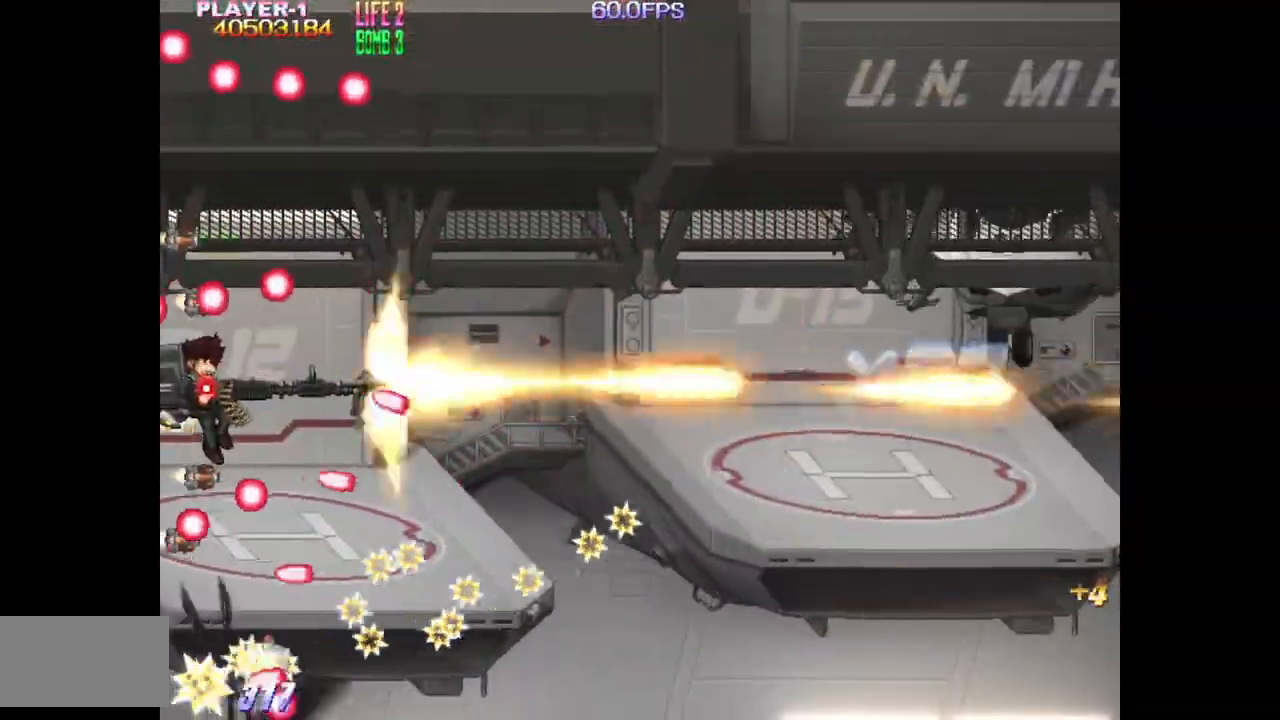
{"buttons": ["SQUARE"], "events": [[300, "DPAD_DOWN", "down"], [350, "DPAD_DOWN", "up"]]}